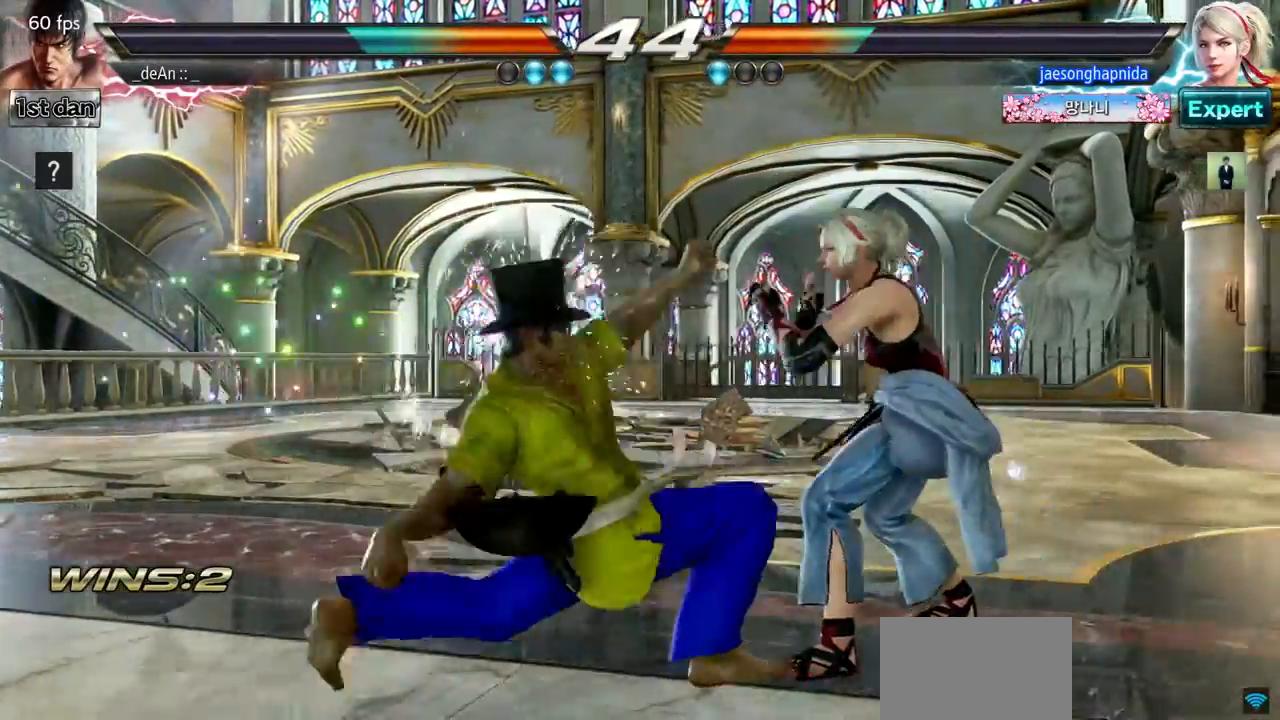
Gameplay with a controller (arcade stick); each line is a JSON object with the inputs held at the frame after it. "events" lists button and stick changes between this image and that frame as [ms after this image, input, new state], when the widget could be followed in between. Not read: CROSS L3 R3 SQUARE TRIANGLE.
{"buttons": [], "left_stick": "left"}
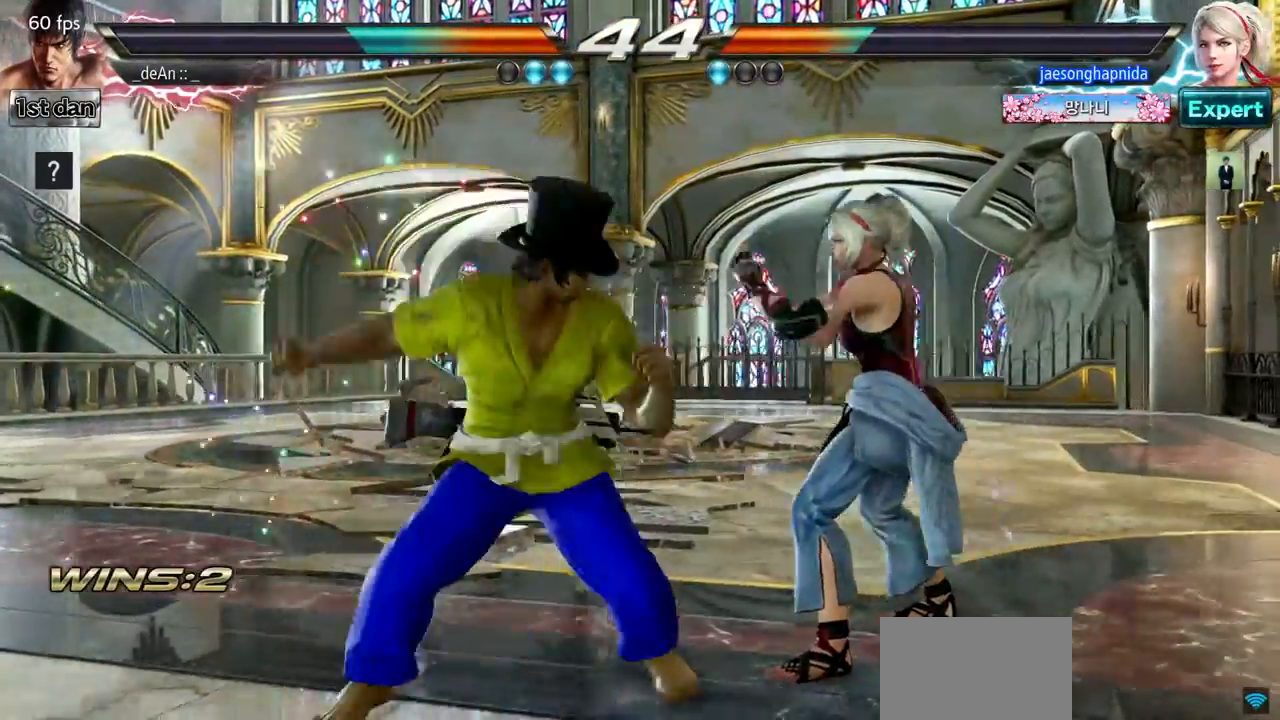
{"buttons": [], "left_stick": "left"}
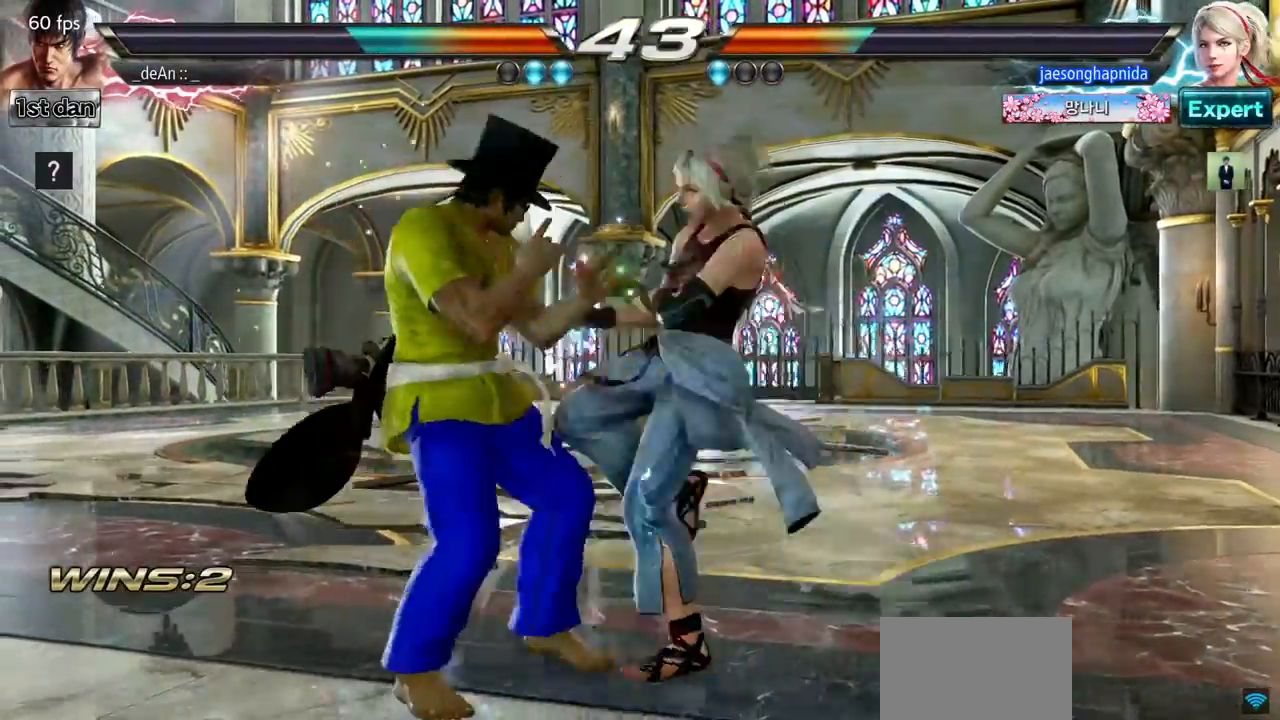
{"buttons": [], "left_stick": "center", "events": [[300, "left_stick", "center"]]}
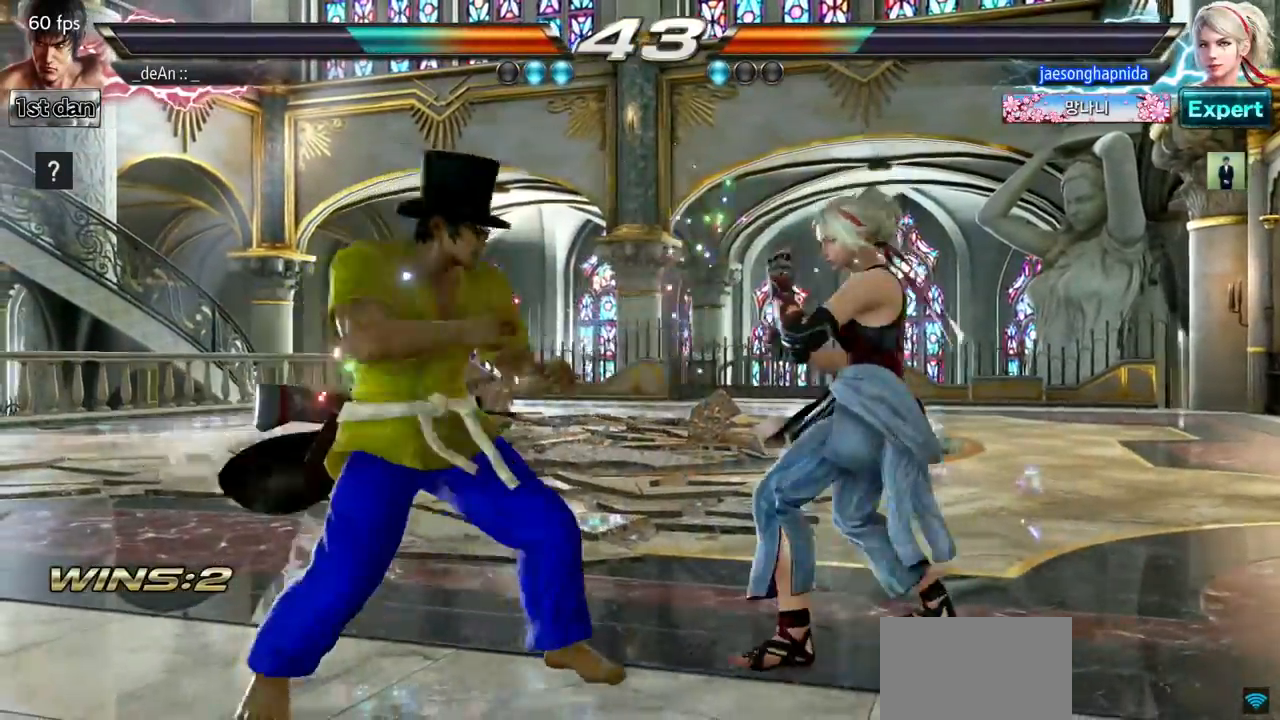
{"buttons": [], "left_stick": "center", "events": []}
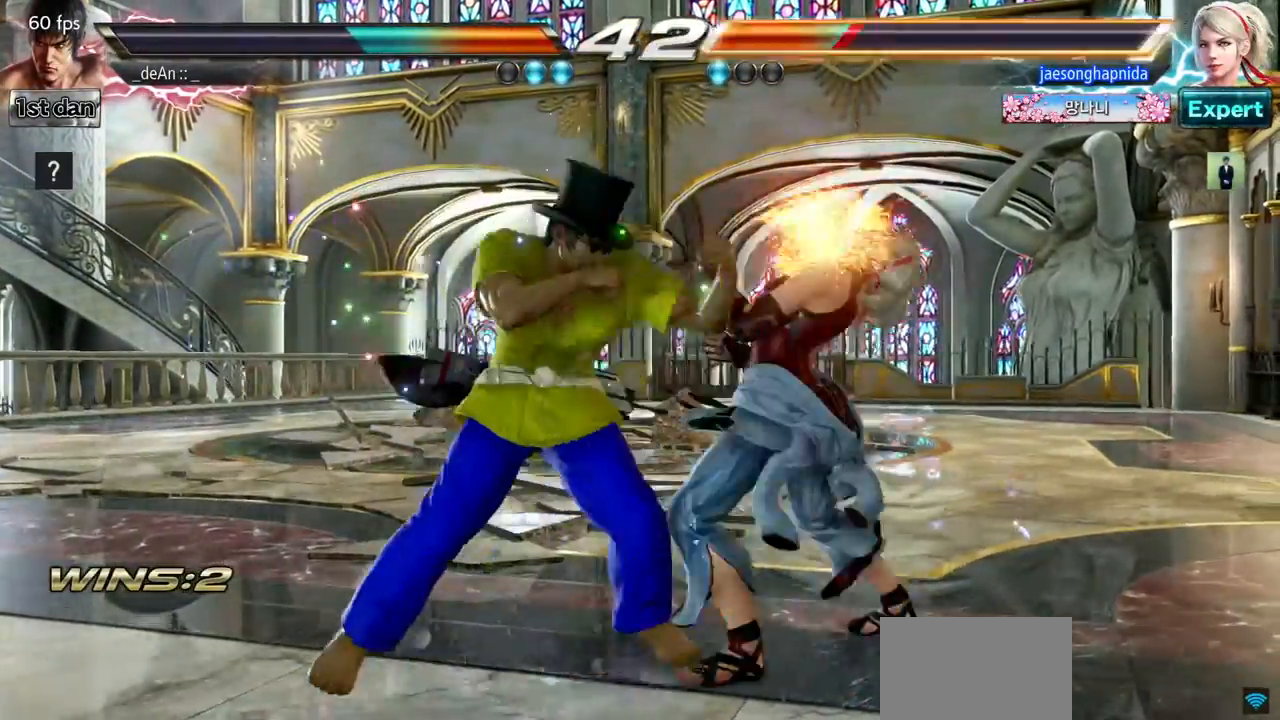
{"buttons": [], "left_stick": "center"}
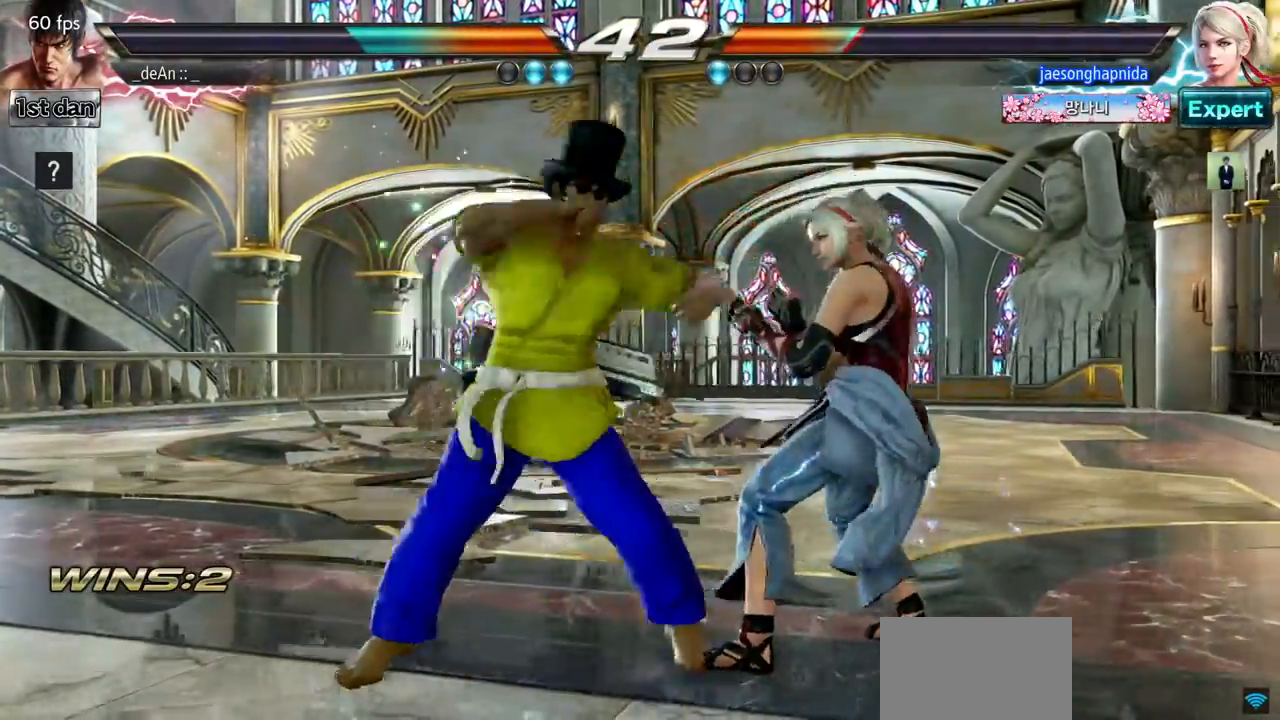
{"buttons": [], "left_stick": "center", "events": []}
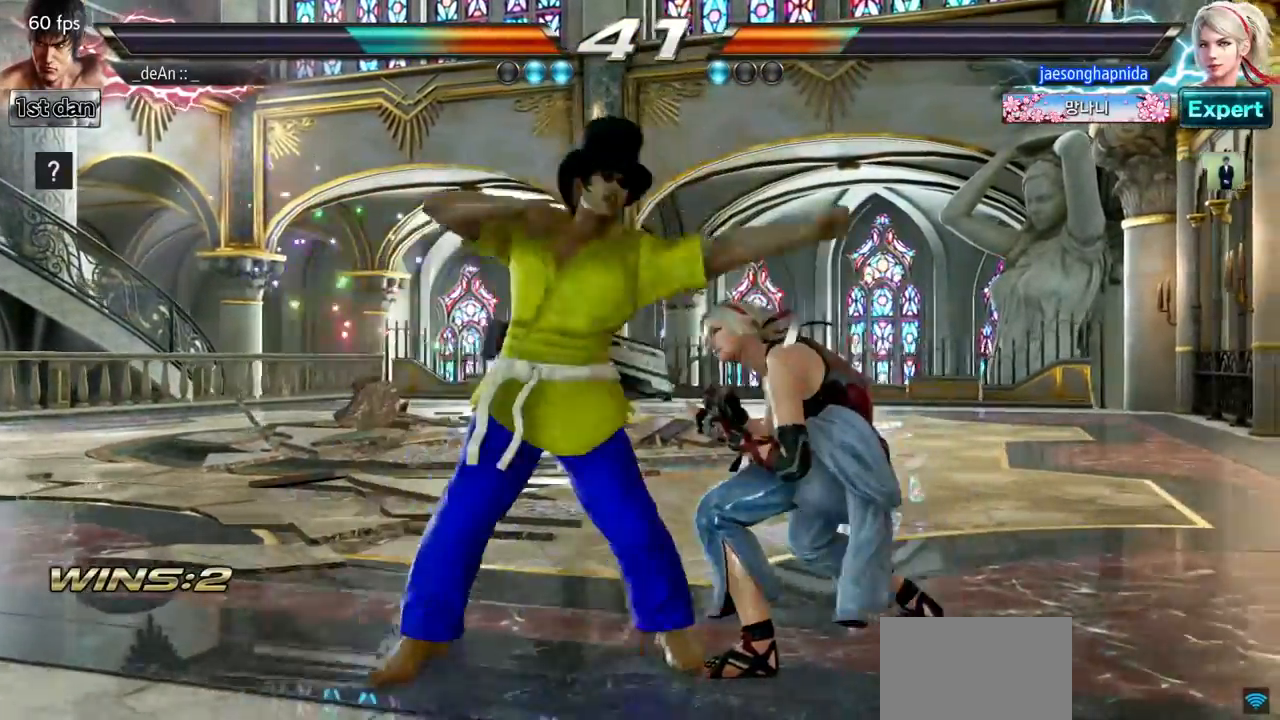
{"buttons": [], "left_stick": "center", "events": []}
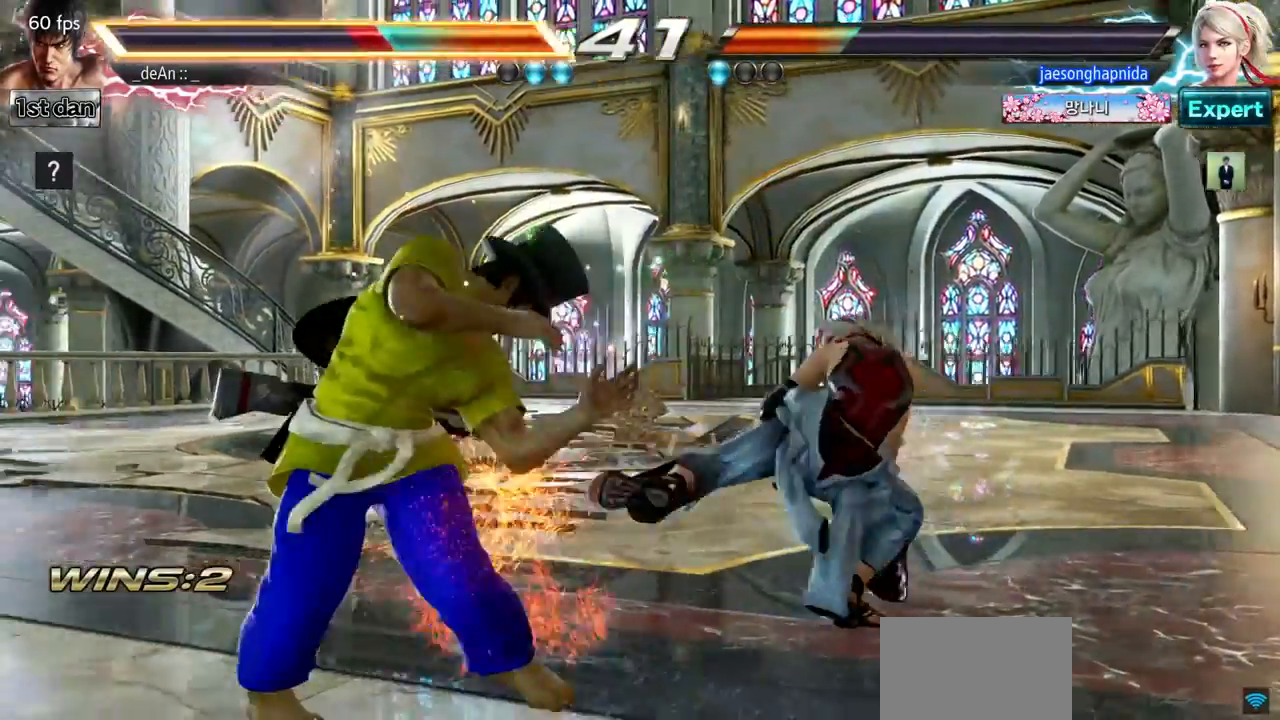
{"buttons": [], "left_stick": "center", "events": [[167, "left_stick", "down-right"], [367, "left_stick", "center"]]}
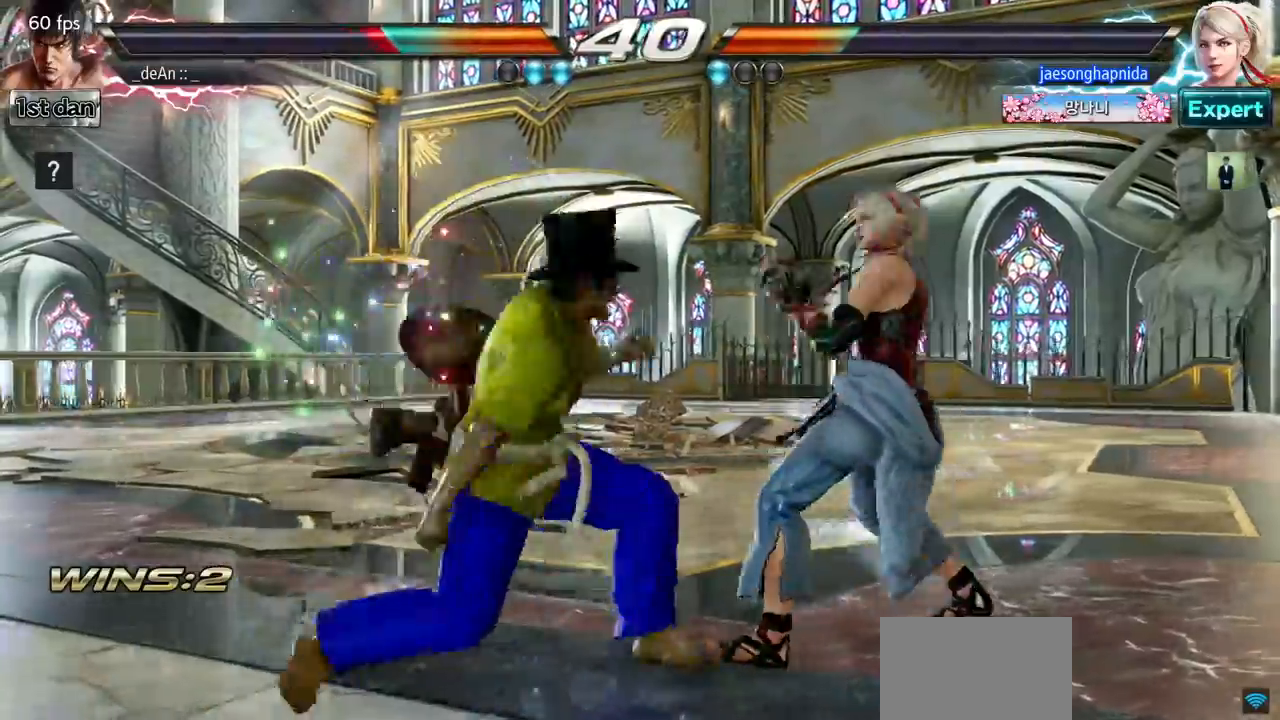
{"buttons": [], "left_stick": "left", "events": [[467, "left_stick", "left"]]}
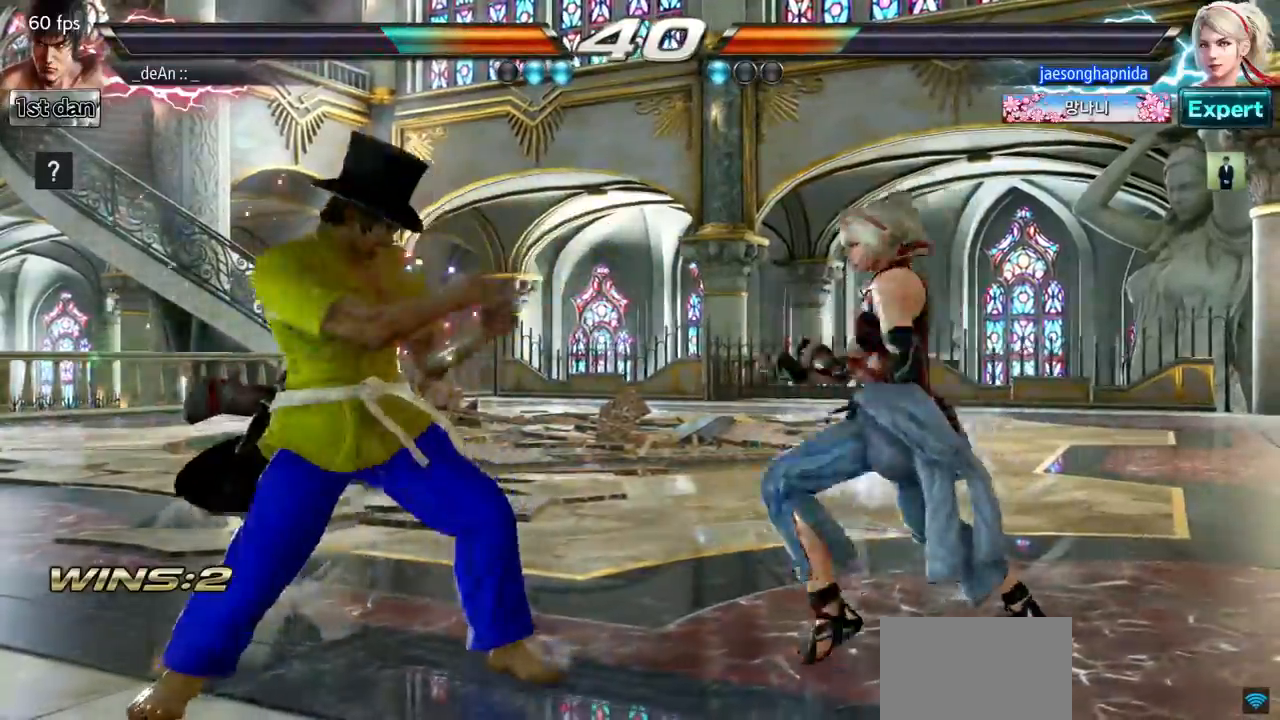
{"buttons": [], "left_stick": "left", "events": [[17, "left_stick", "center"], [117, "left_stick", "left"]]}
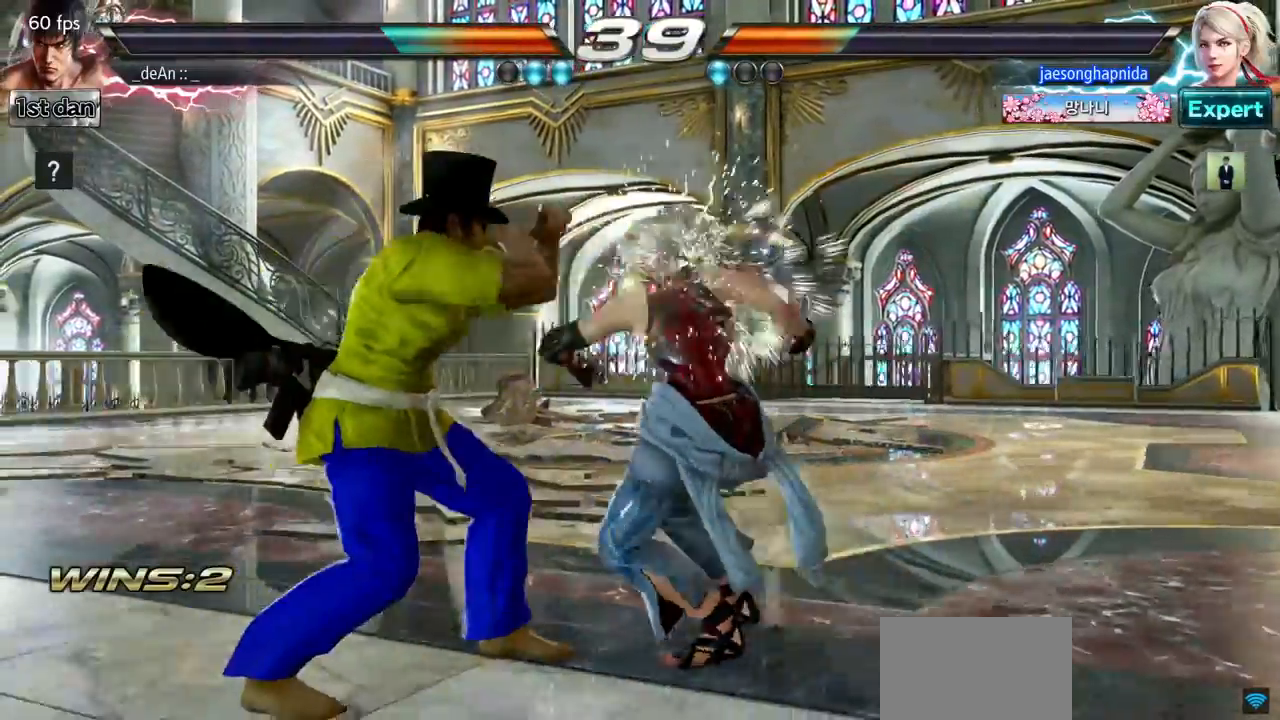
{"buttons": [], "left_stick": "center", "events": [[400, "left_stick", "center"]]}
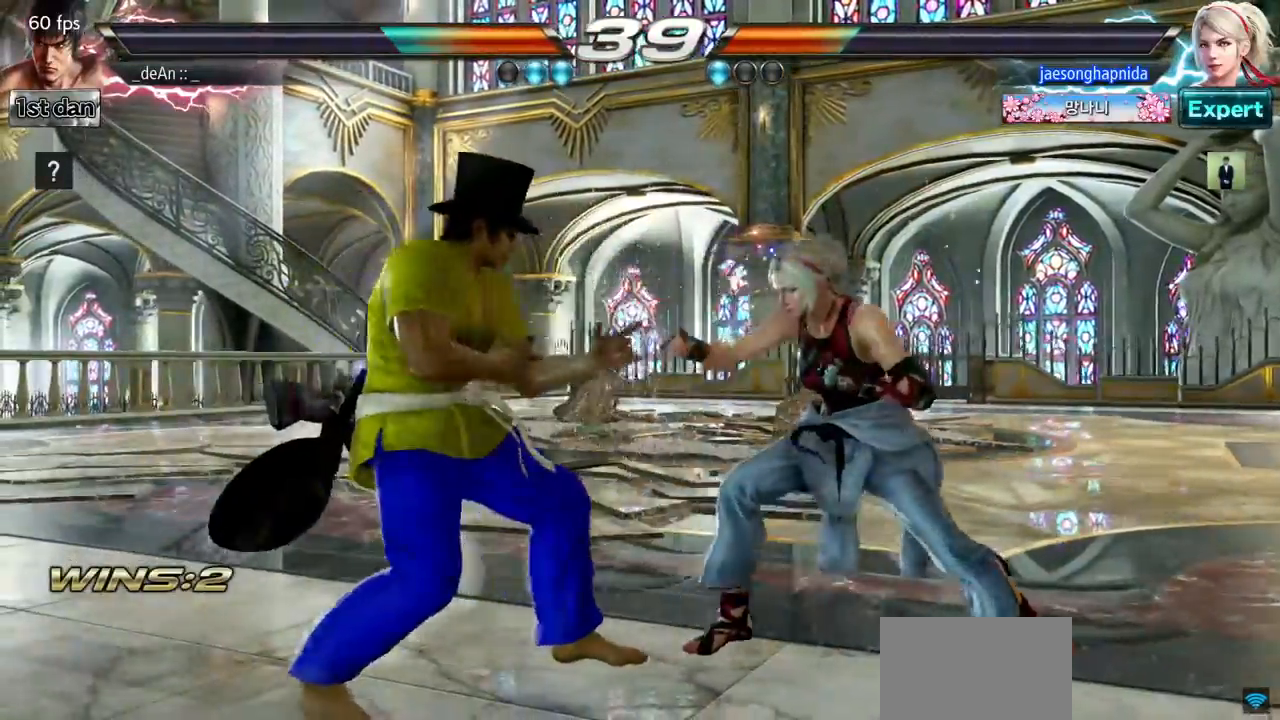
{"buttons": ["CIRCLE"], "left_stick": "left", "events": [[334, "left_stick", "left"], [434, "CIRCLE", "down"]]}
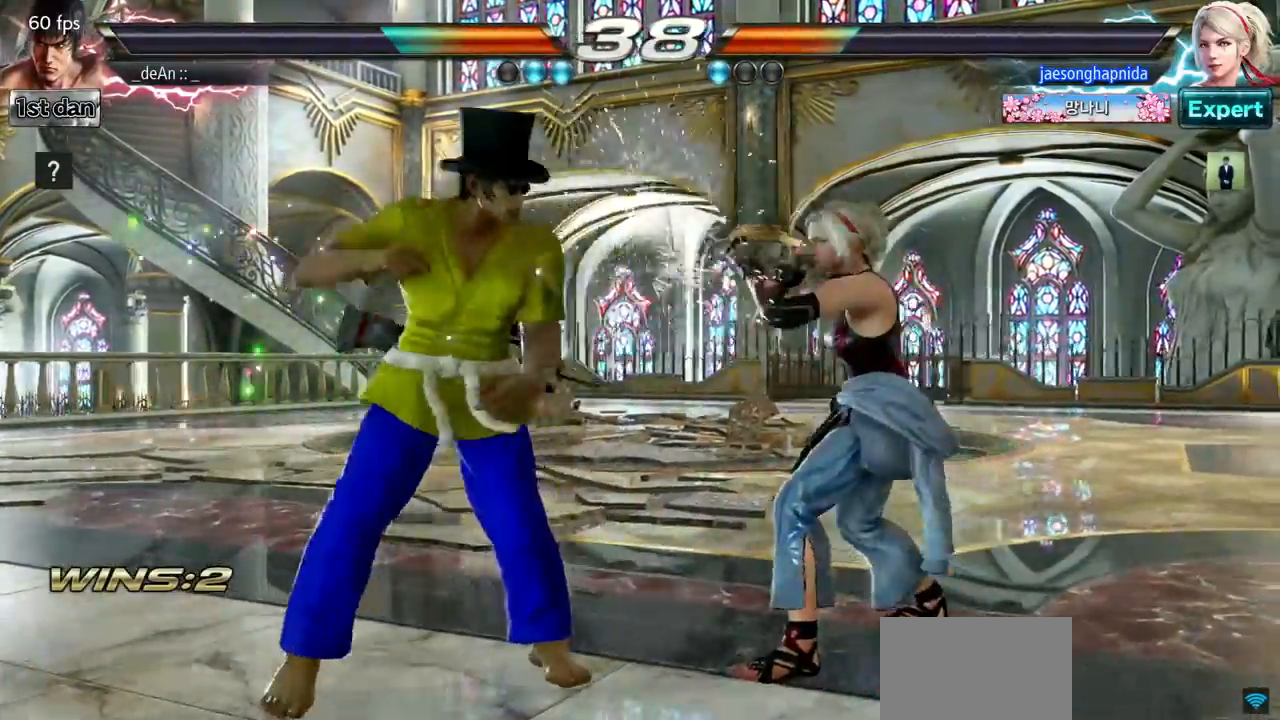
{"buttons": [], "left_stick": "left", "events": [[50, "CIRCLE", "up"]]}